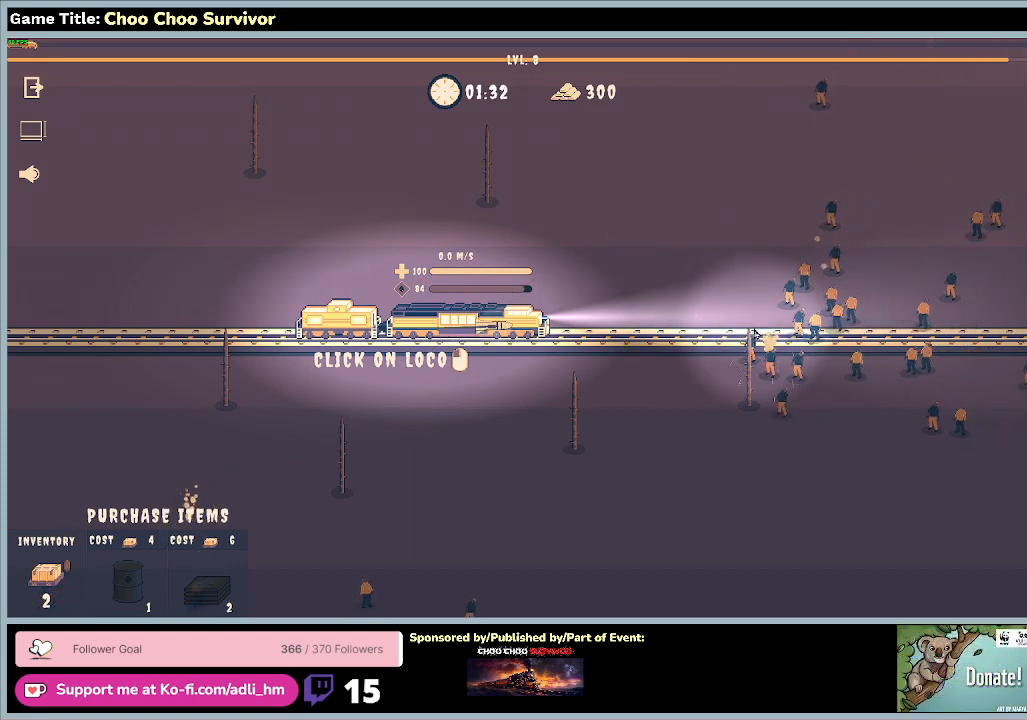
Gameplay with keyboard and mouse; each line is a JSON object with the keys and mouse buttons held at the frame after it. "events" lists presses ("down") and releases ("up") of "0", "1", "2", "3", "4", "5", "6", "7", "8", "9", "a", "alt", "b", "c", "caps_lock", "ctrl", "d", "down", "e", "escape", "f", "f1", "f2", "f3", "f4", "f5", "f6", "f7", "f8", "g", "h", "i", "j", "k", "l", "left", "m", "n", "o", "p", "q", "r", "return", "right", "s", "shift", "space", "t", "tab", "tilde", "u", "up", "v", "w", "x", "y", "z", "mouse_left", "mouse_wheel" and "mouse_right" between this image and that frame as [ms after this image, input, new state], when the widget could be followed in between. "mouse_left", "mouse_wheel", "mouse_right" = the "left", "wheel", "right" buttons of the "mouse" list. No other keys are recorded. "wheel" means that the mouse wheel is clicked or scrolled. Not read: mouse_move.
{"keys": ["shift"], "mouse": [], "events": [[100, "shift", "down"]]}
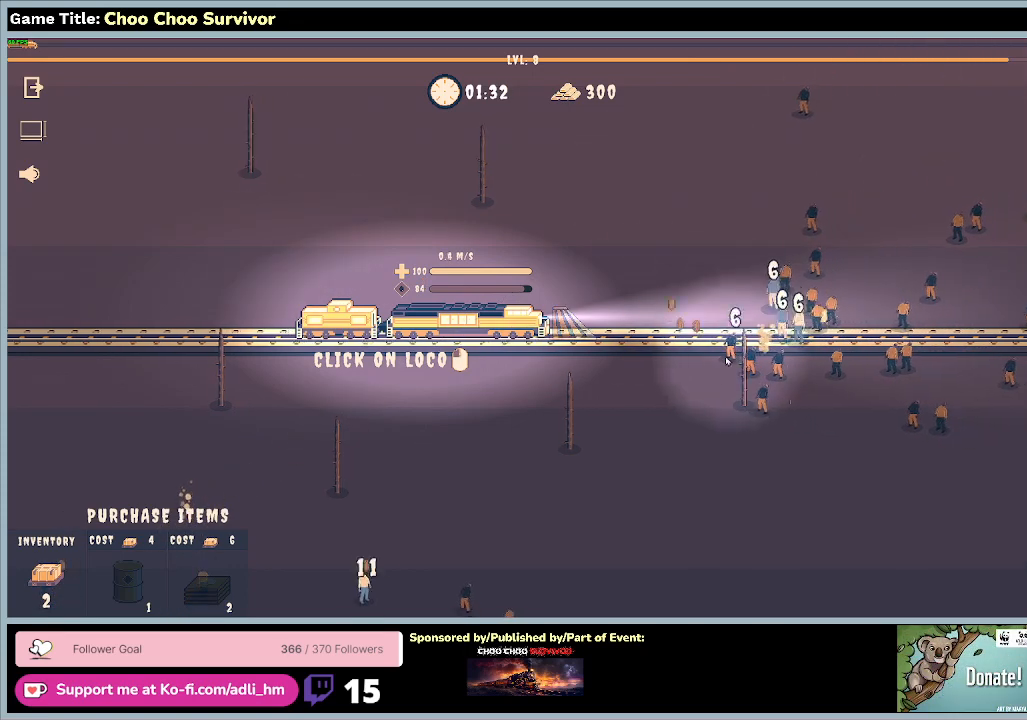
{"keys": ["shift"], "mouse": [], "events": []}
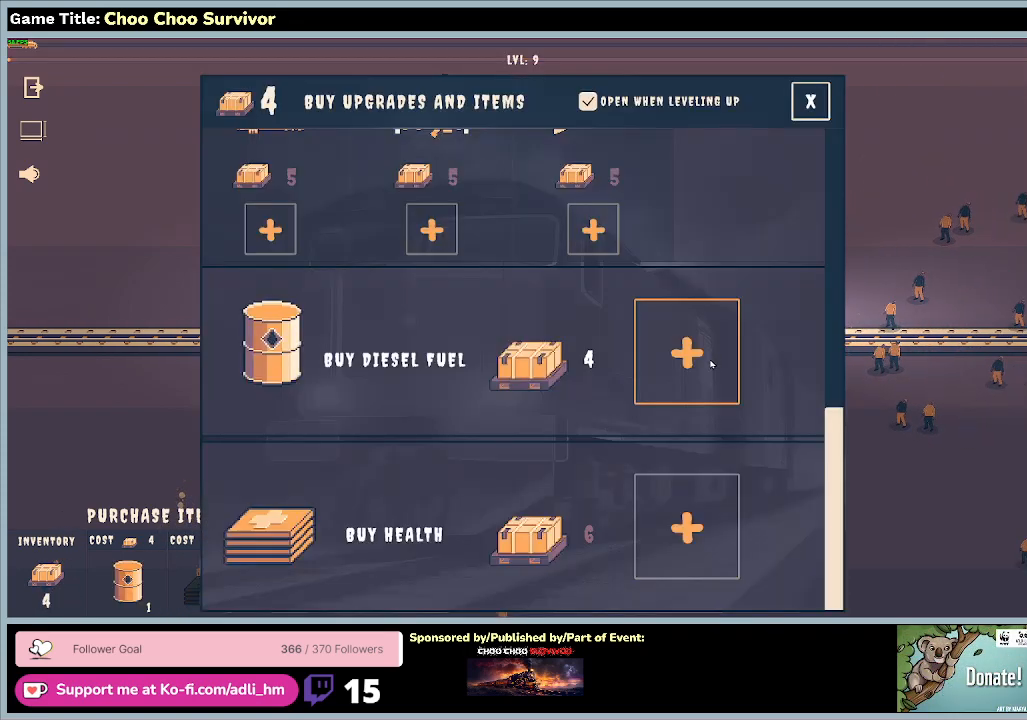
{"keys": [], "mouse": [], "events": [[200, "shift", "up"]]}
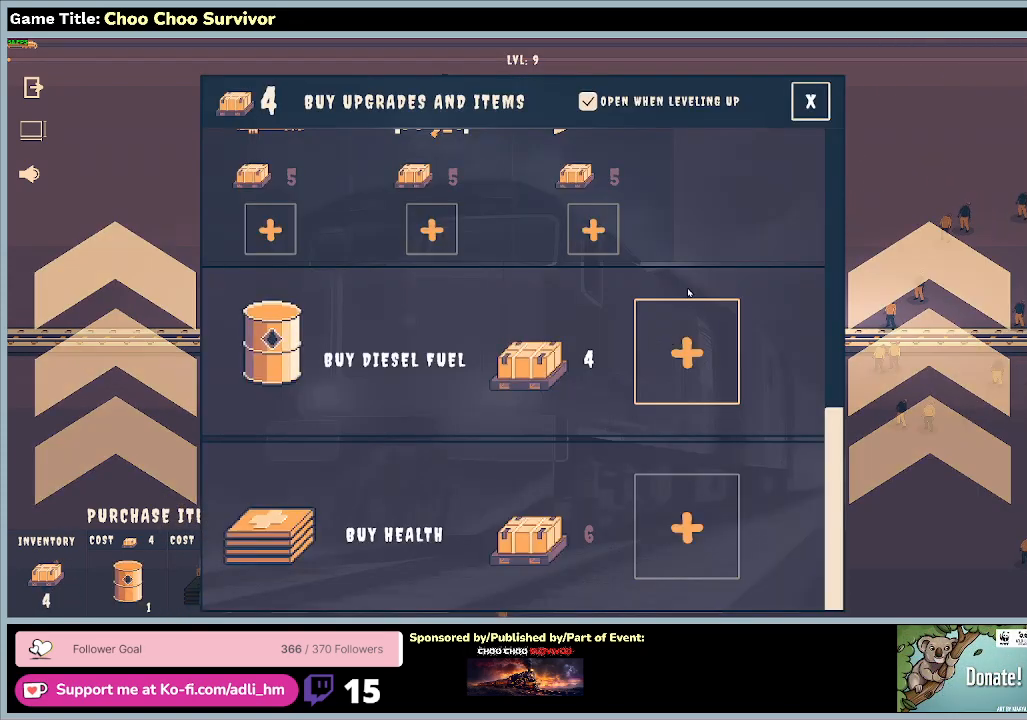
{"keys": [], "mouse": [], "events": []}
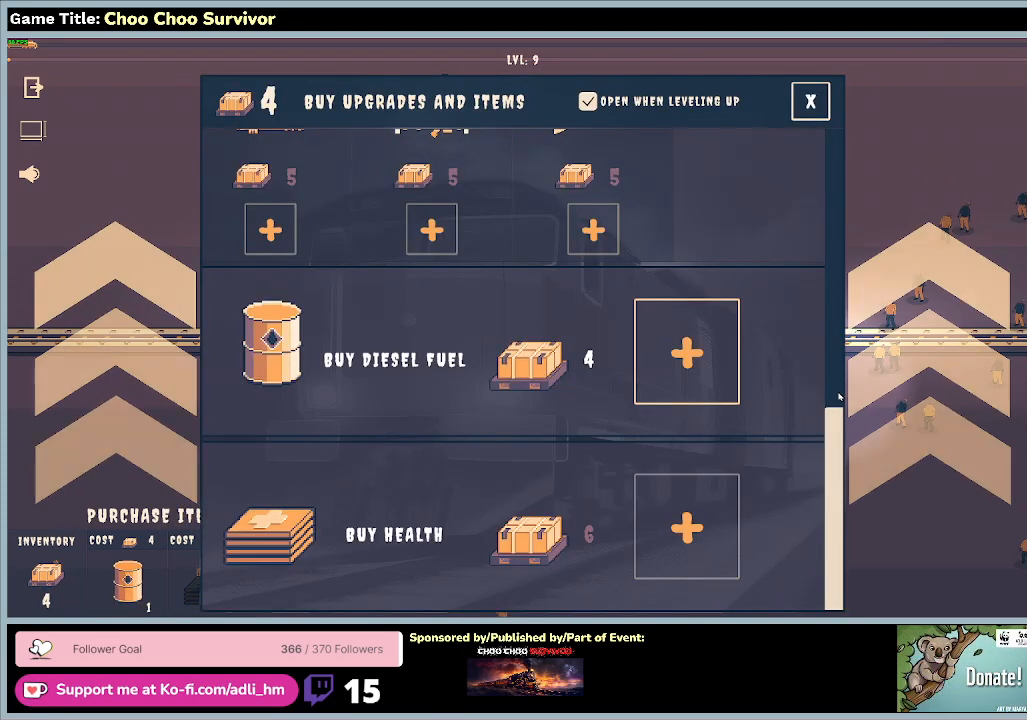
{"keys": [], "mouse": [], "events": []}
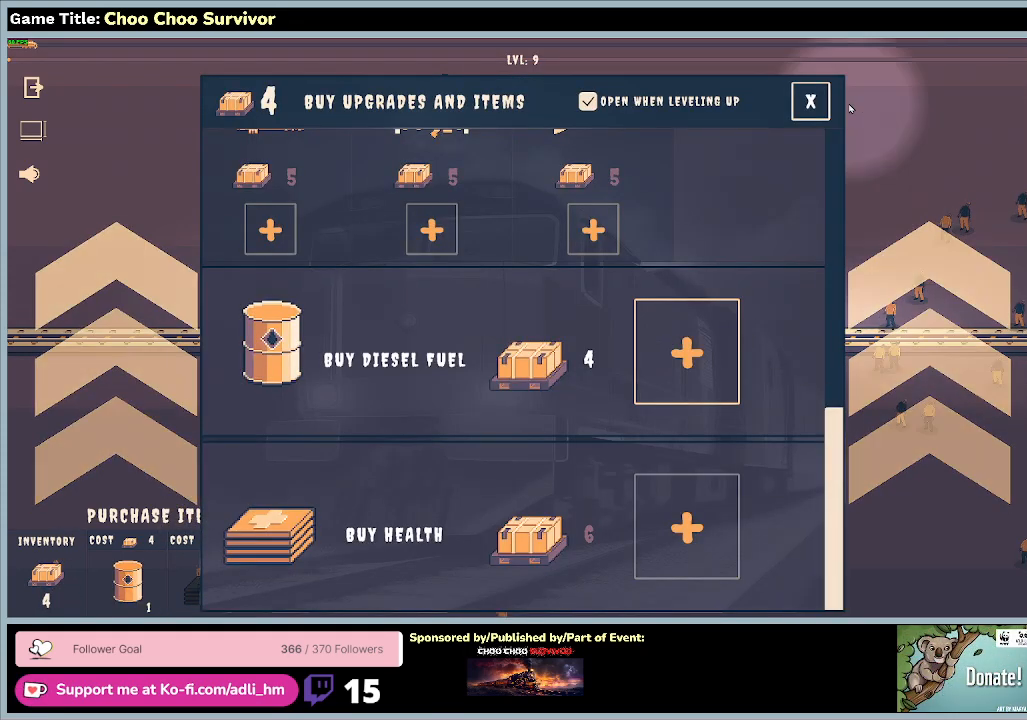
{"keys": [], "mouse": ["left"], "events": [[233, "mouse_left", "down"]]}
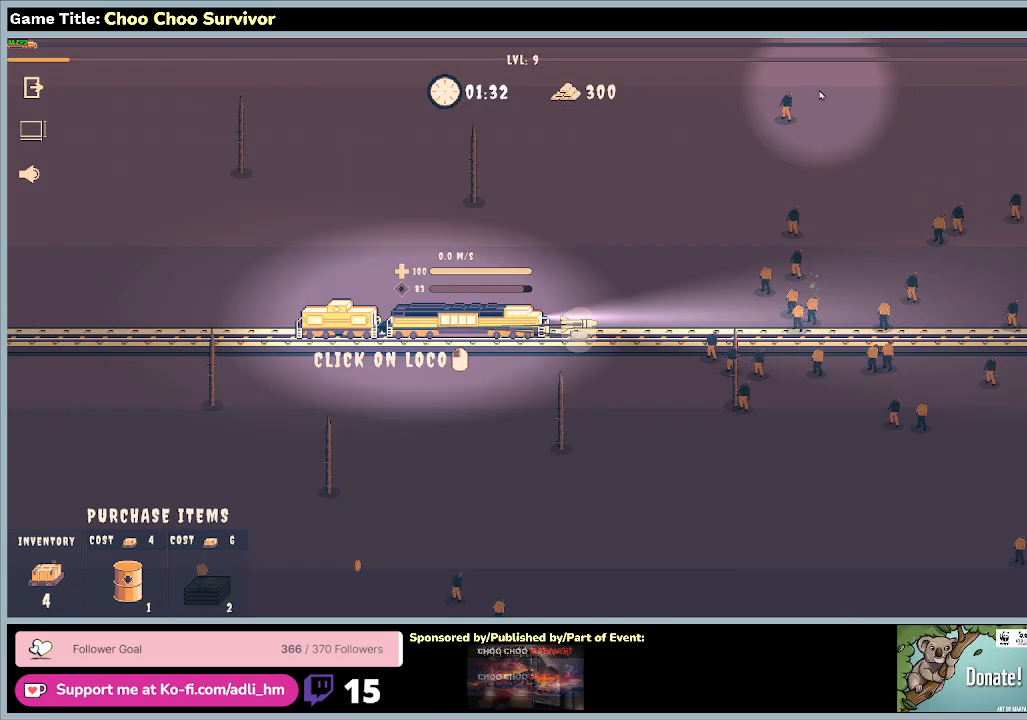
{"keys": ["shift"], "mouse": [], "events": [[33, "mouse_left", "up"], [367, "shift", "down"]]}
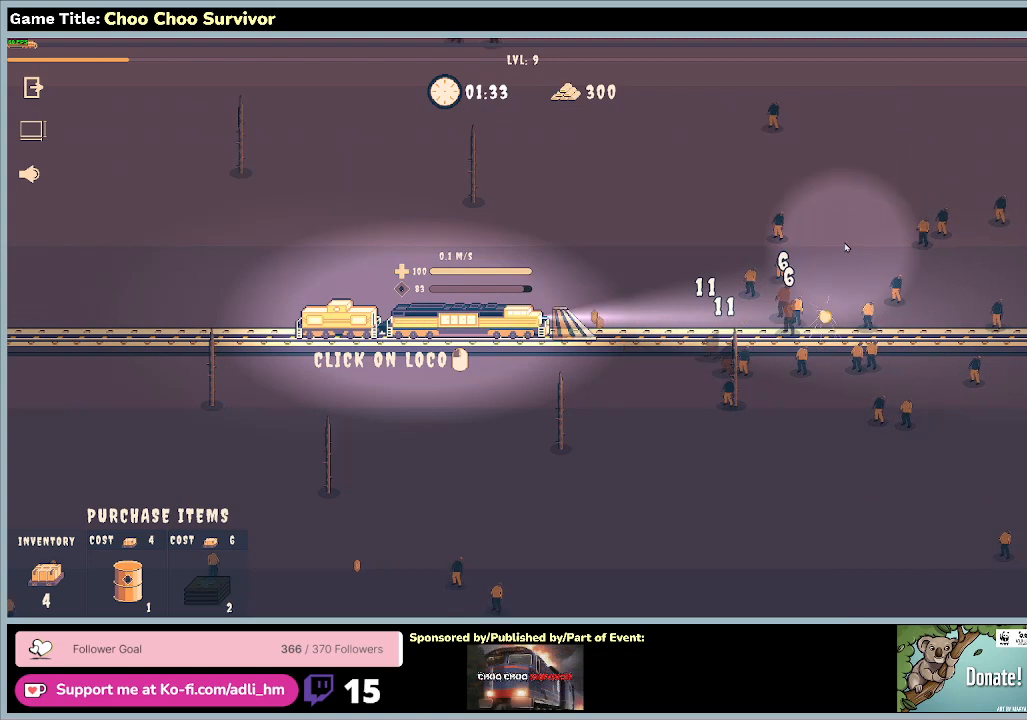
{"keys": ["shift"], "mouse": [], "events": []}
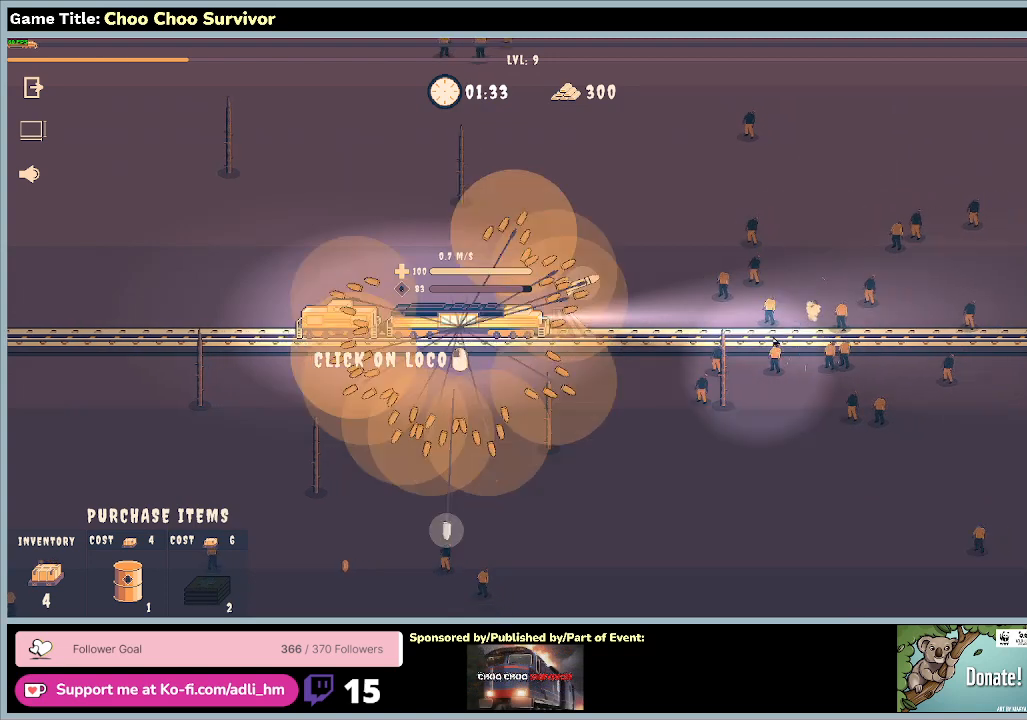
{"keys": [], "mouse": [], "events": [[433, "shift", "up"]]}
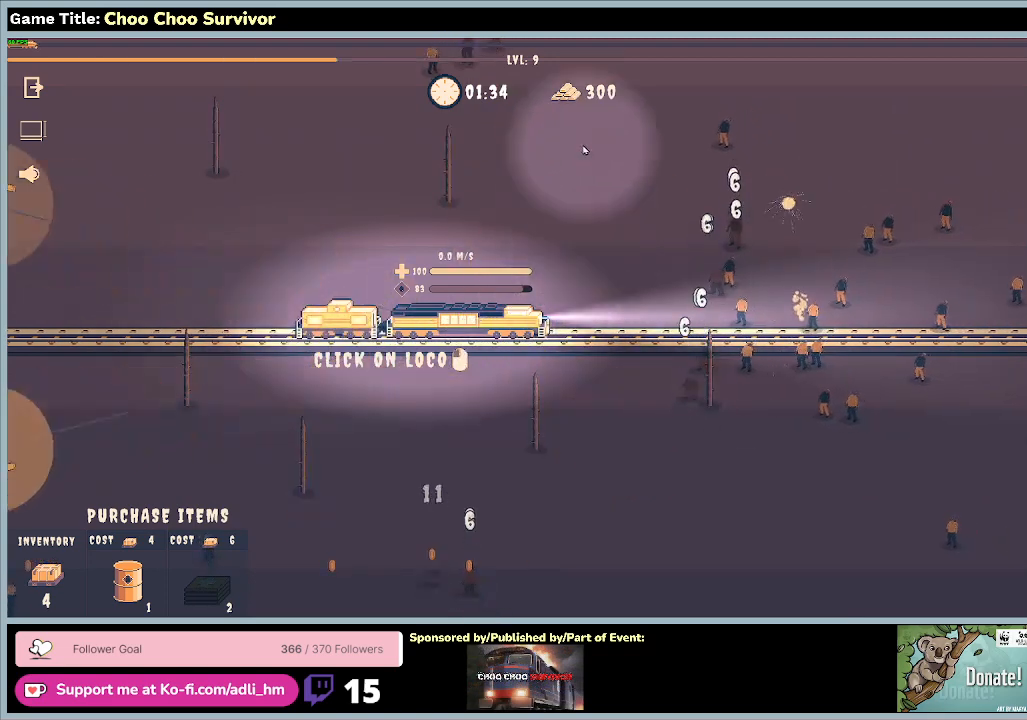
{"keys": [], "mouse": [], "events": []}
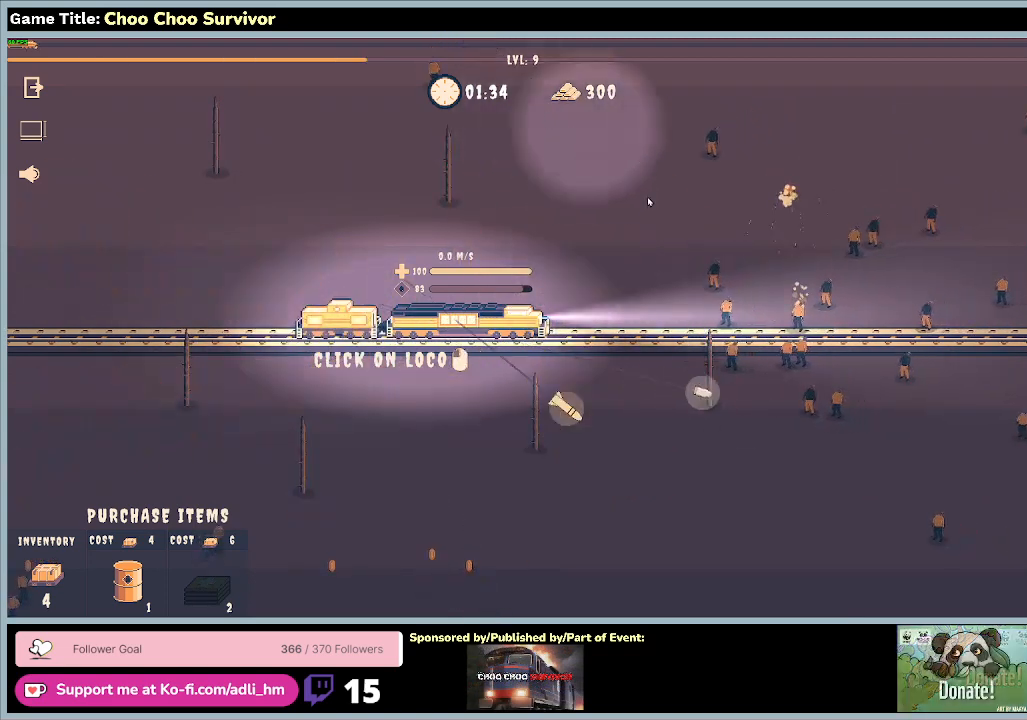
{"keys": [], "mouse": [], "events": []}
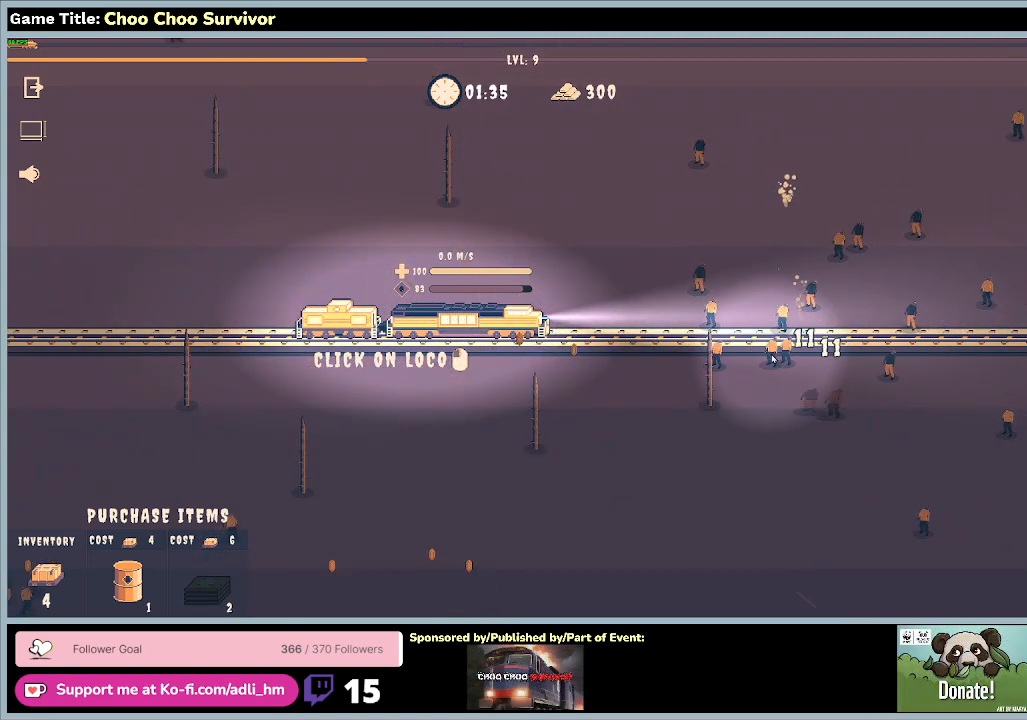
{"keys": ["shift"], "mouse": [], "events": [[367, "shift", "down"]]}
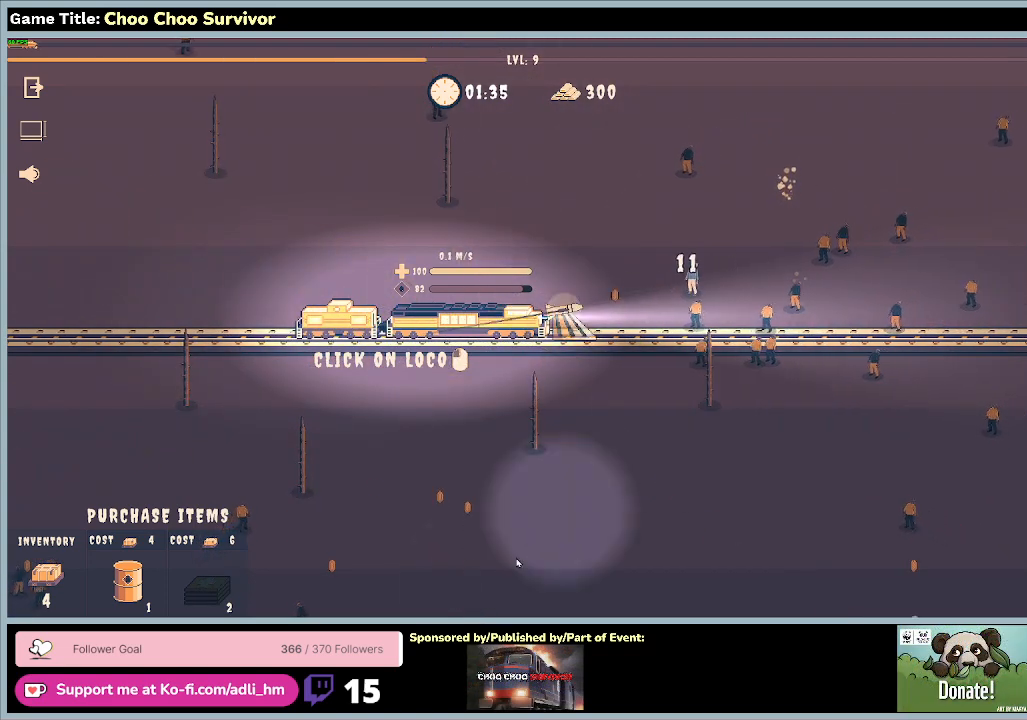
{"keys": [], "mouse": [], "events": [[267, "shift", "up"]]}
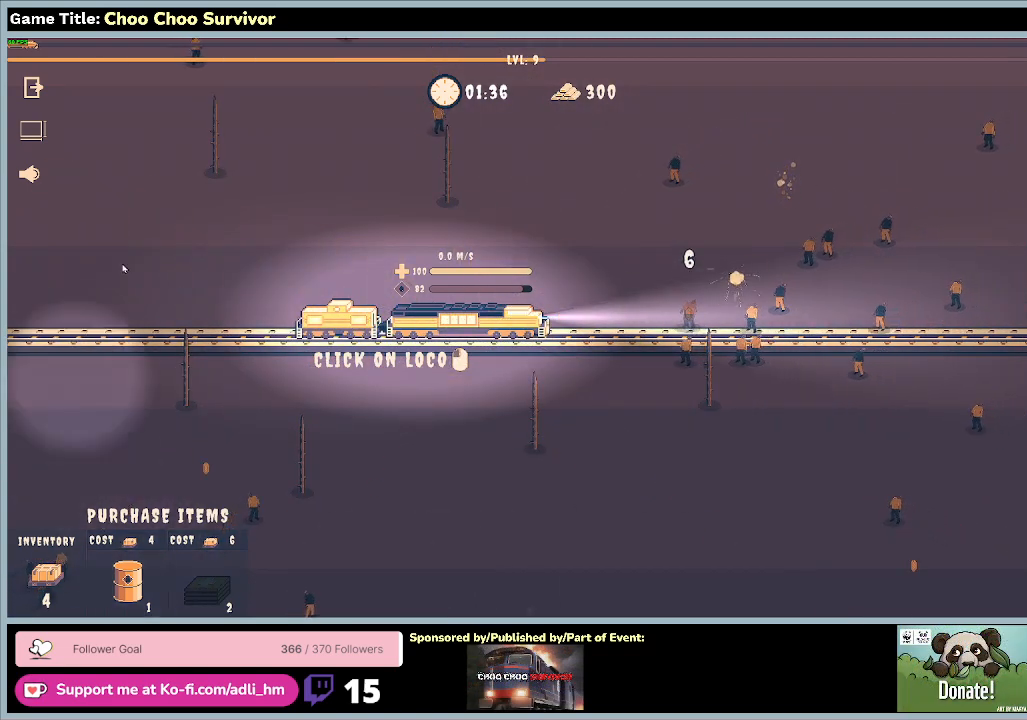
{"keys": [], "mouse": [], "events": []}
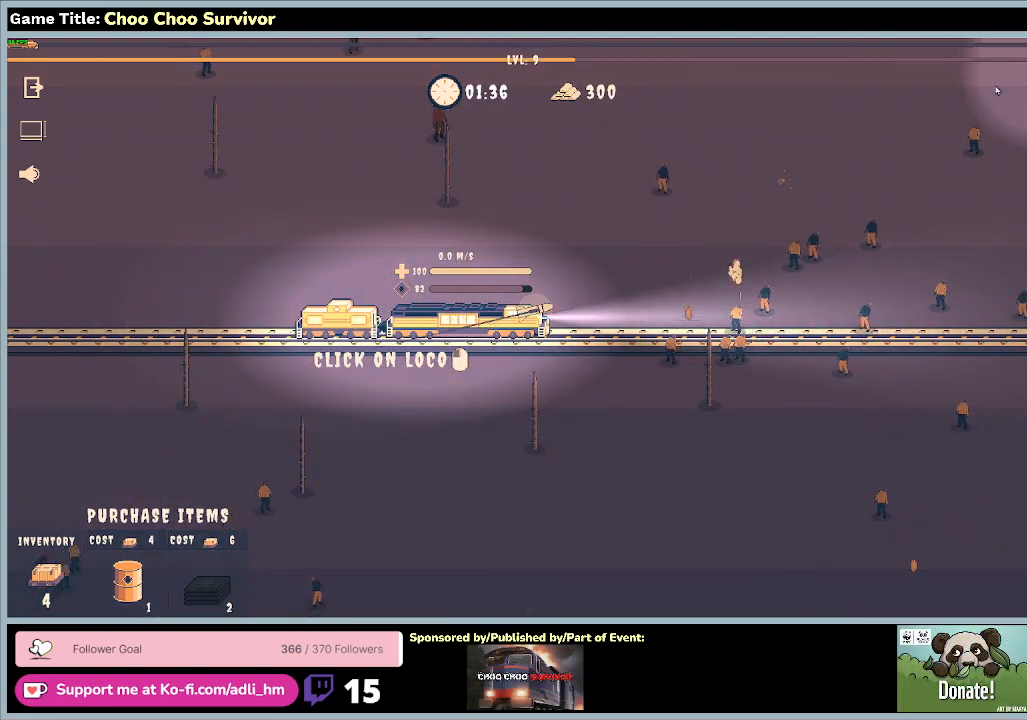
{"keys": [], "mouse": [], "events": []}
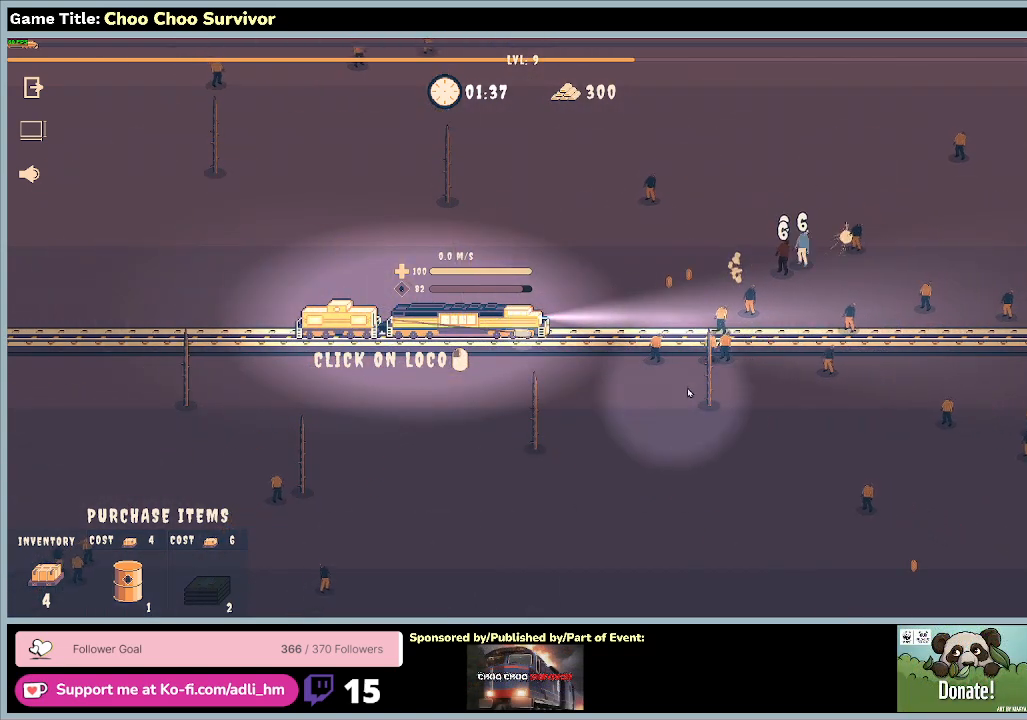
{"keys": [], "mouse": [], "events": []}
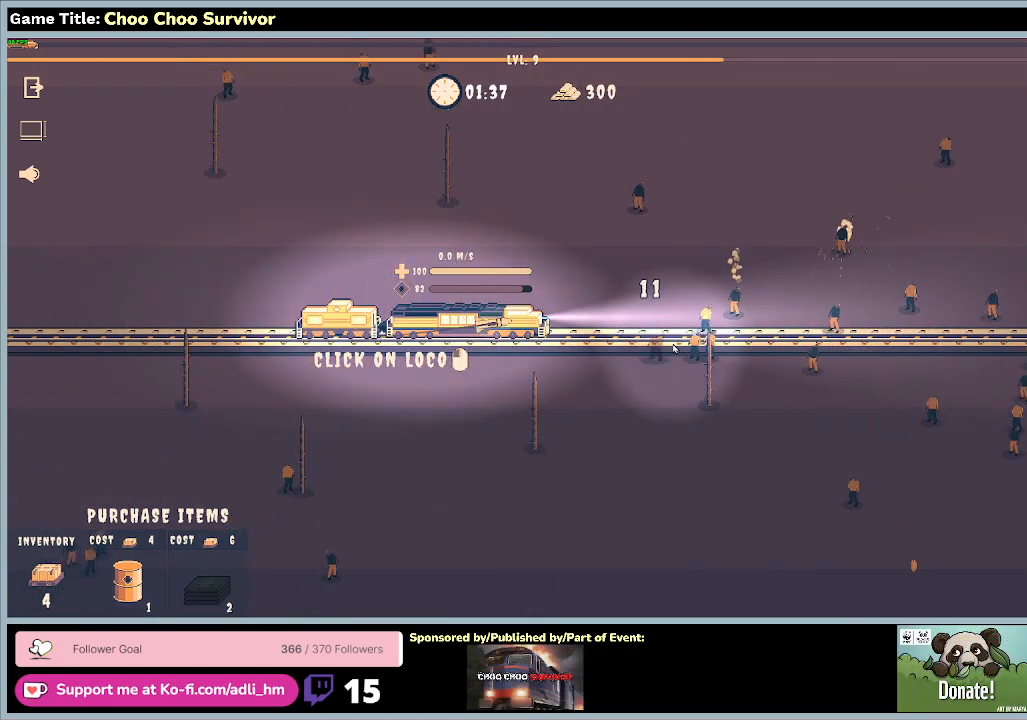
{"keys": [], "mouse": [], "events": []}
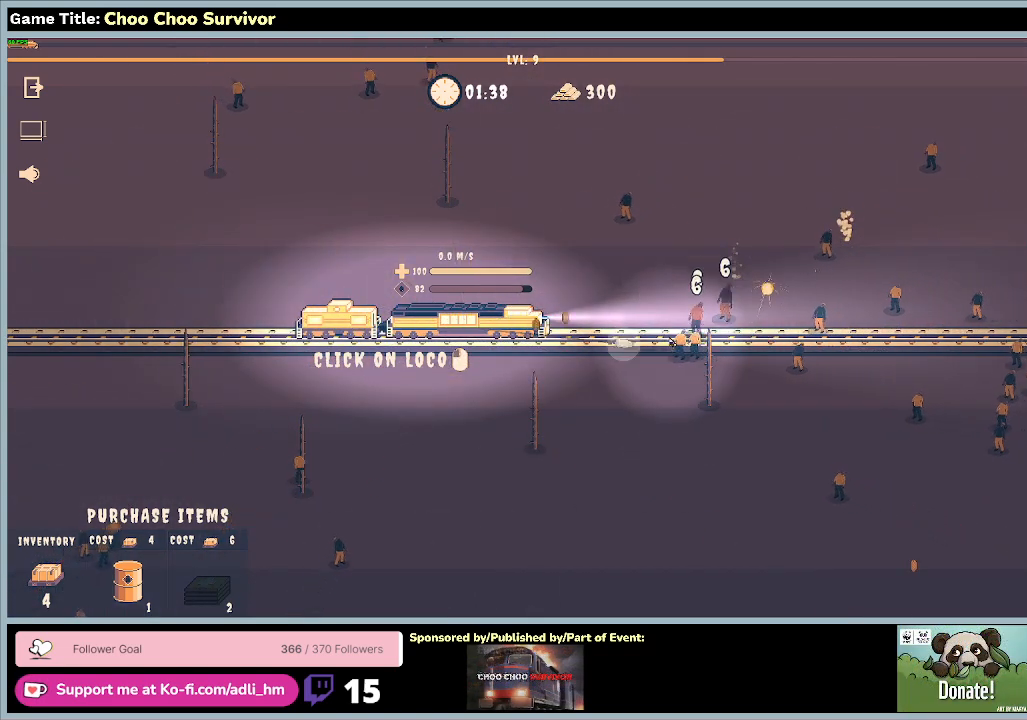
{"keys": [], "mouse": [], "events": []}
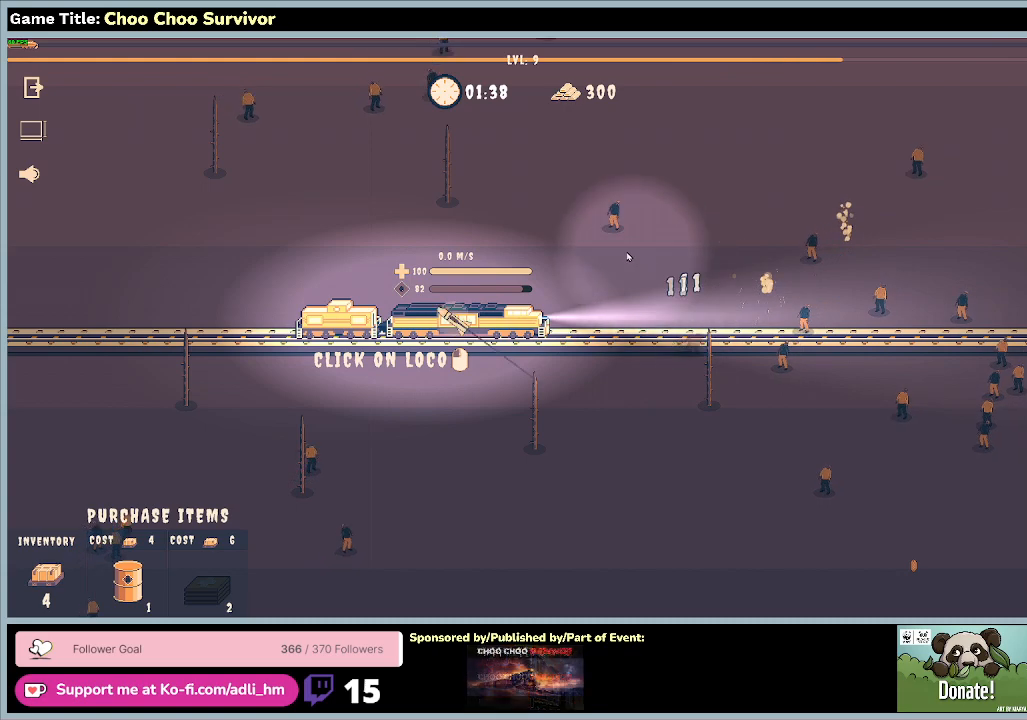
{"keys": [], "mouse": [], "events": []}
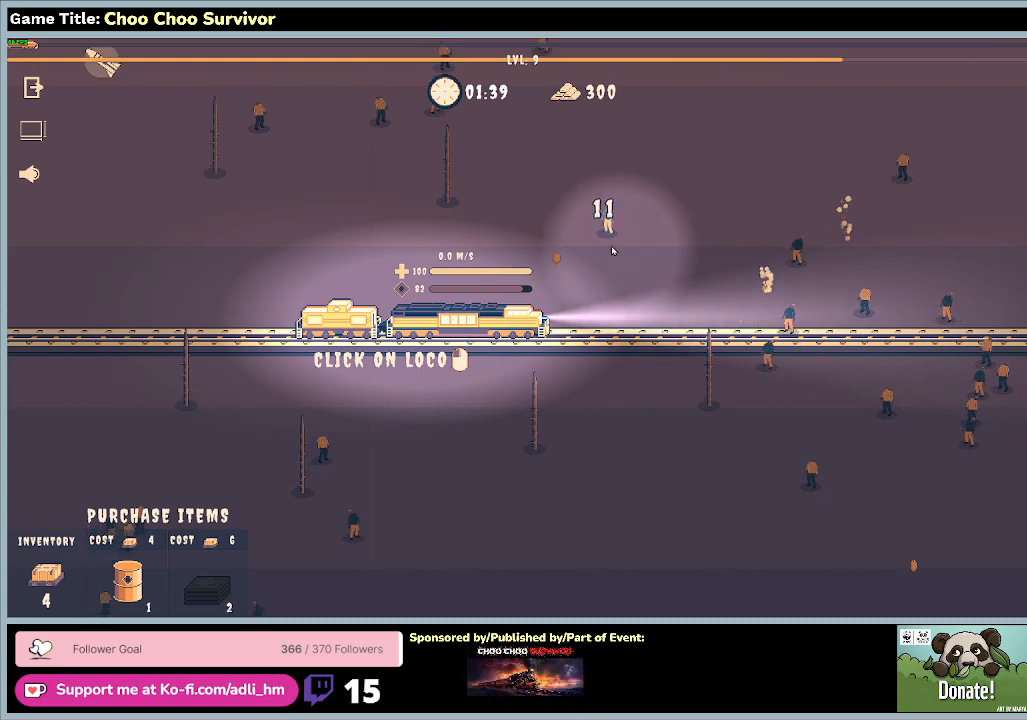
{"keys": [], "mouse": [], "events": []}
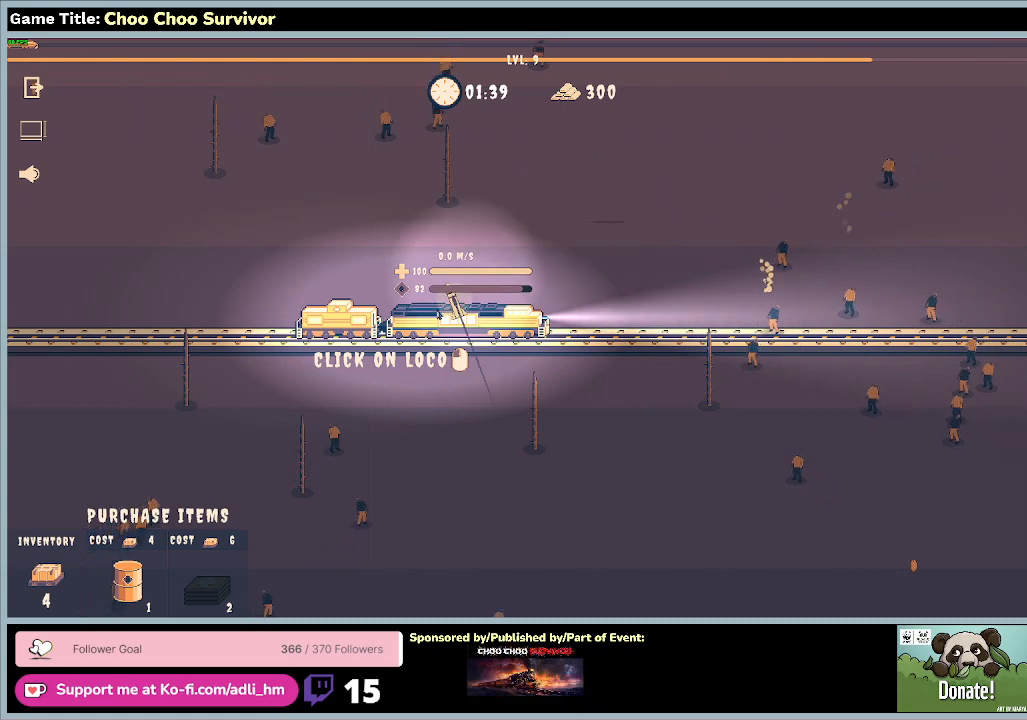
{"keys": ["shift"], "mouse": [], "events": [[267, "shift", "down"]]}
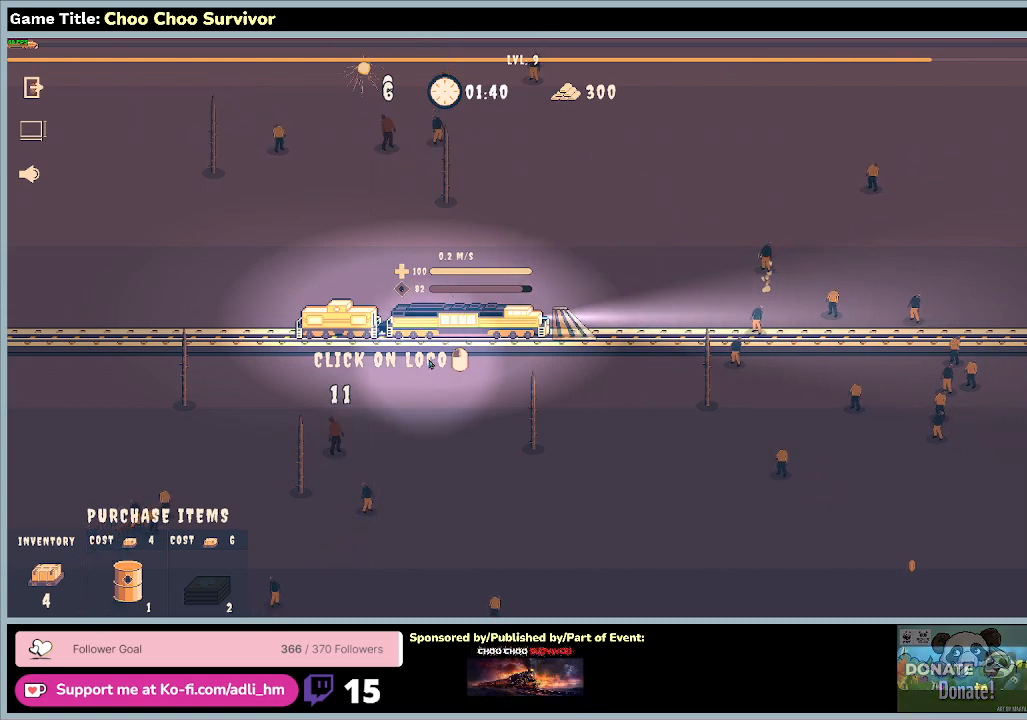
{"keys": ["shift"], "mouse": [], "events": []}
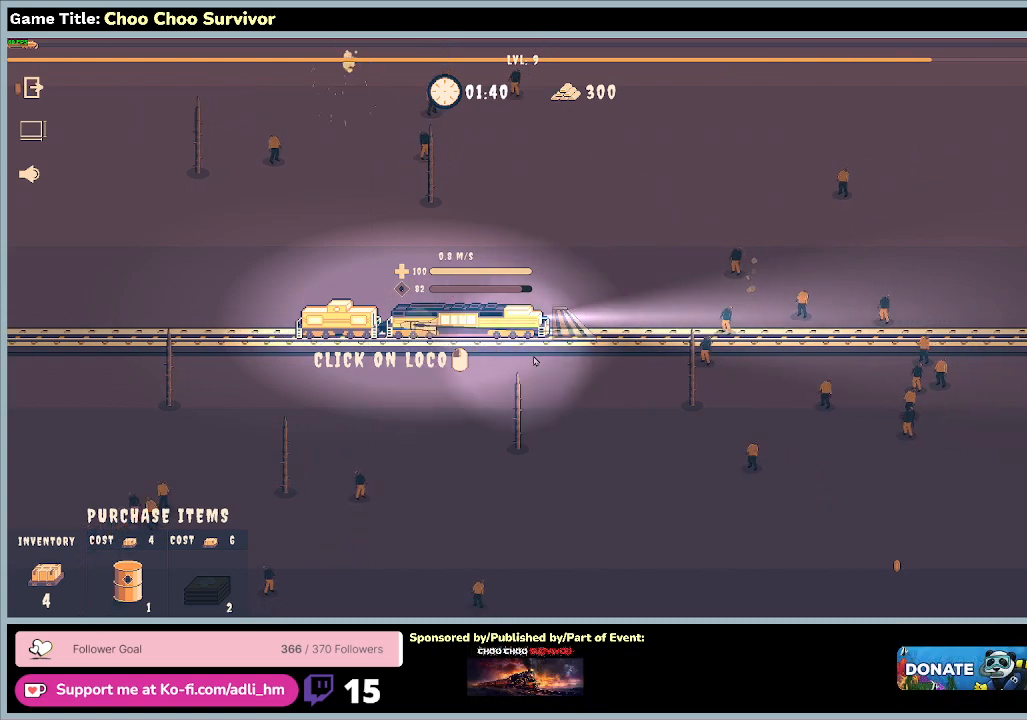
{"keys": ["shift"], "mouse": [], "events": []}
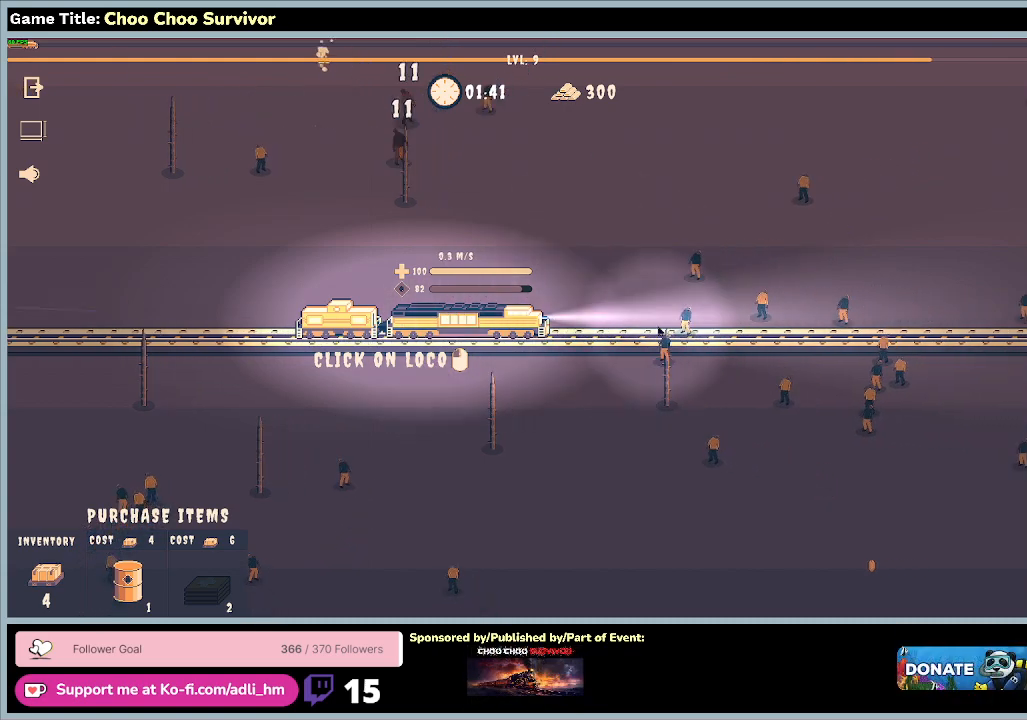
{"keys": [], "mouse": [], "events": [[67, "shift", "up"]]}
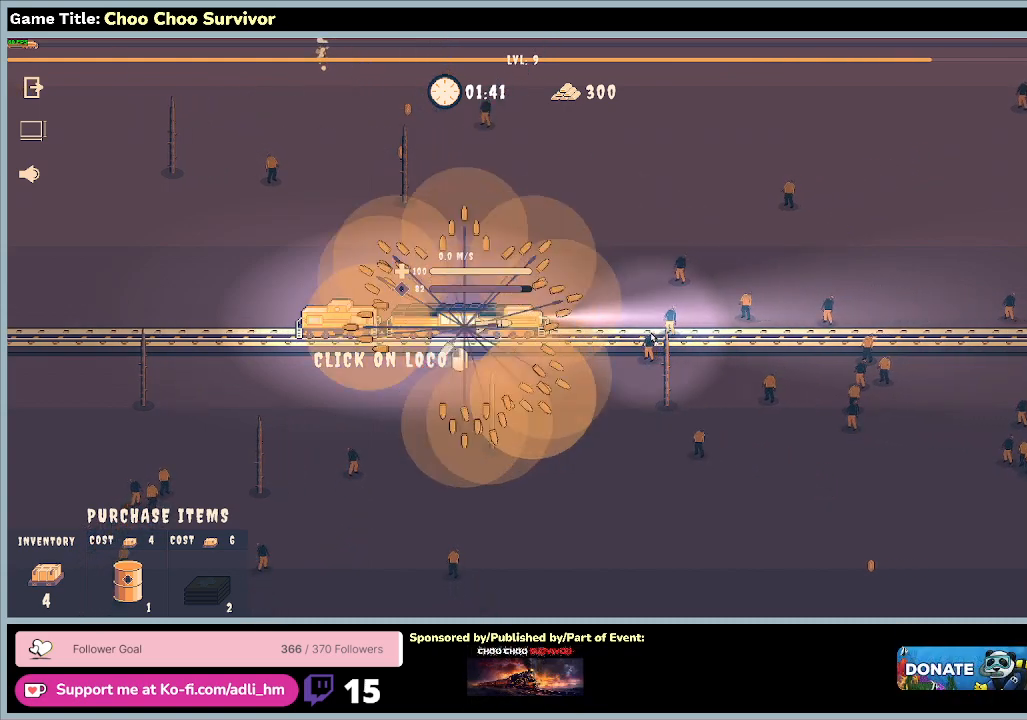
{"keys": [], "mouse": [], "events": []}
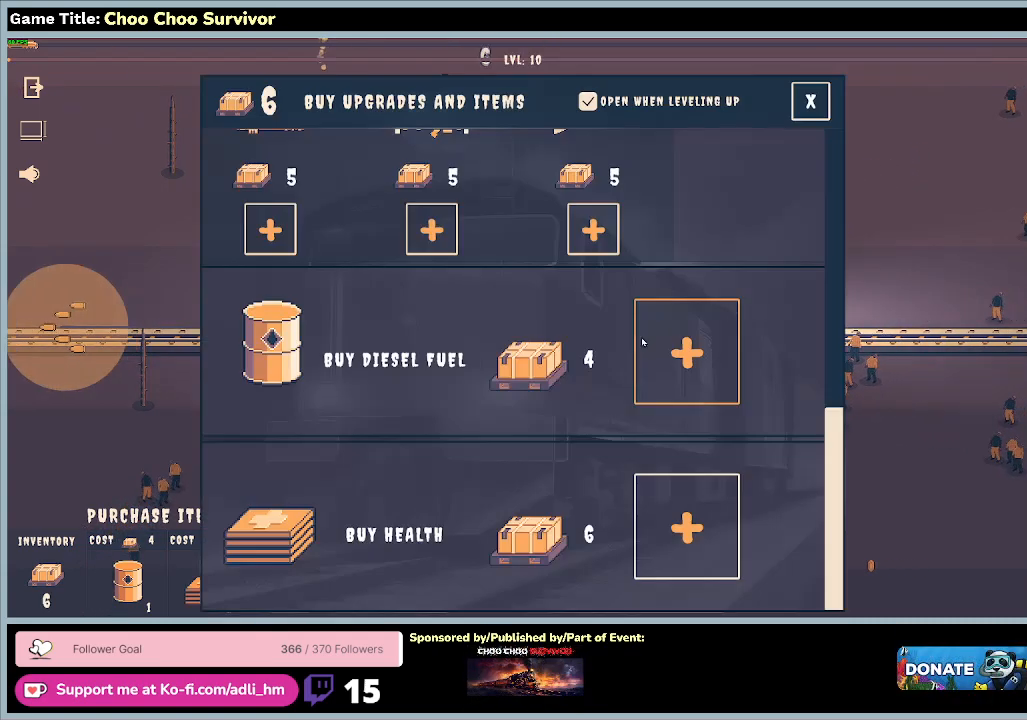
{"keys": [], "mouse": [], "events": []}